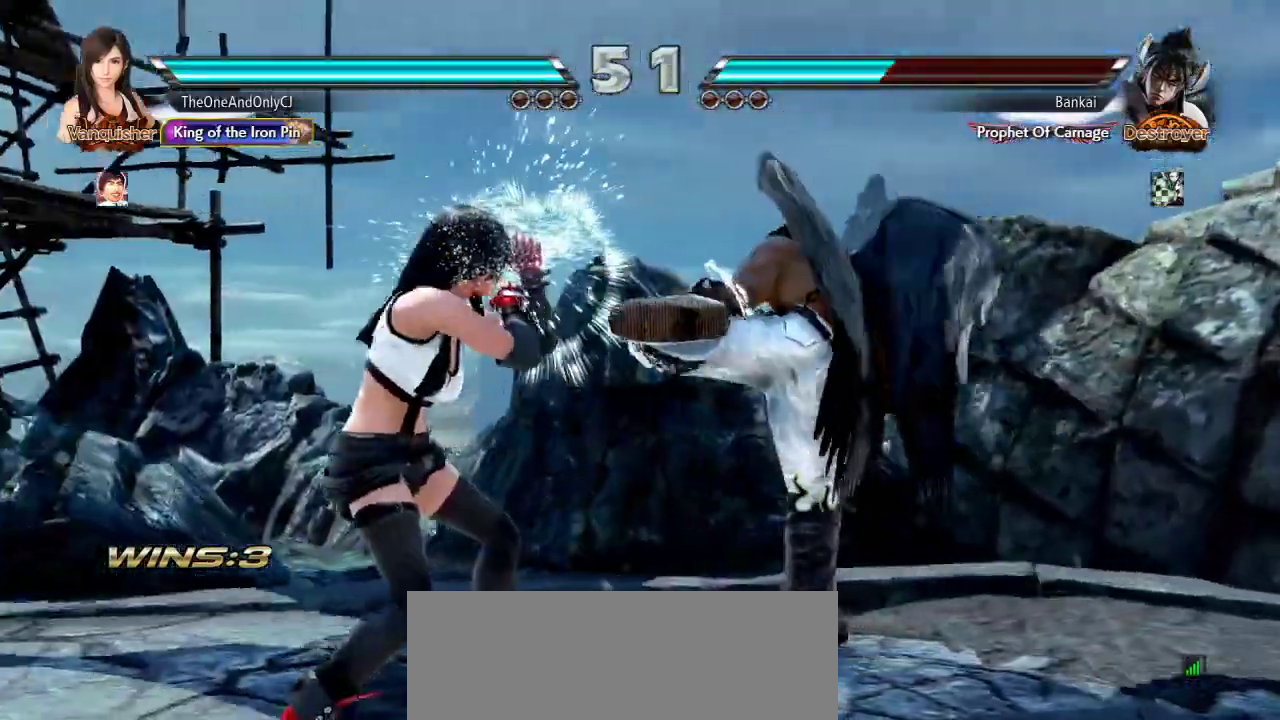
Gameplay with a controller (arcade stick); each line is a JSON object with the inputs held at the frame after it. "events" lists button and stick changes between this image and that frame as [ms after this image, input, new state], when the widget could be followed in between. Not read: L3 R3.
{"buttons": [], "left_stick": "right", "events": [[133, "TRIANGLE", "down"], [183, "TRIANGLE", "up"], [267, "CIRCLE", "down"], [317, "CIRCLE", "up"], [417, "left_stick", "right"]]}
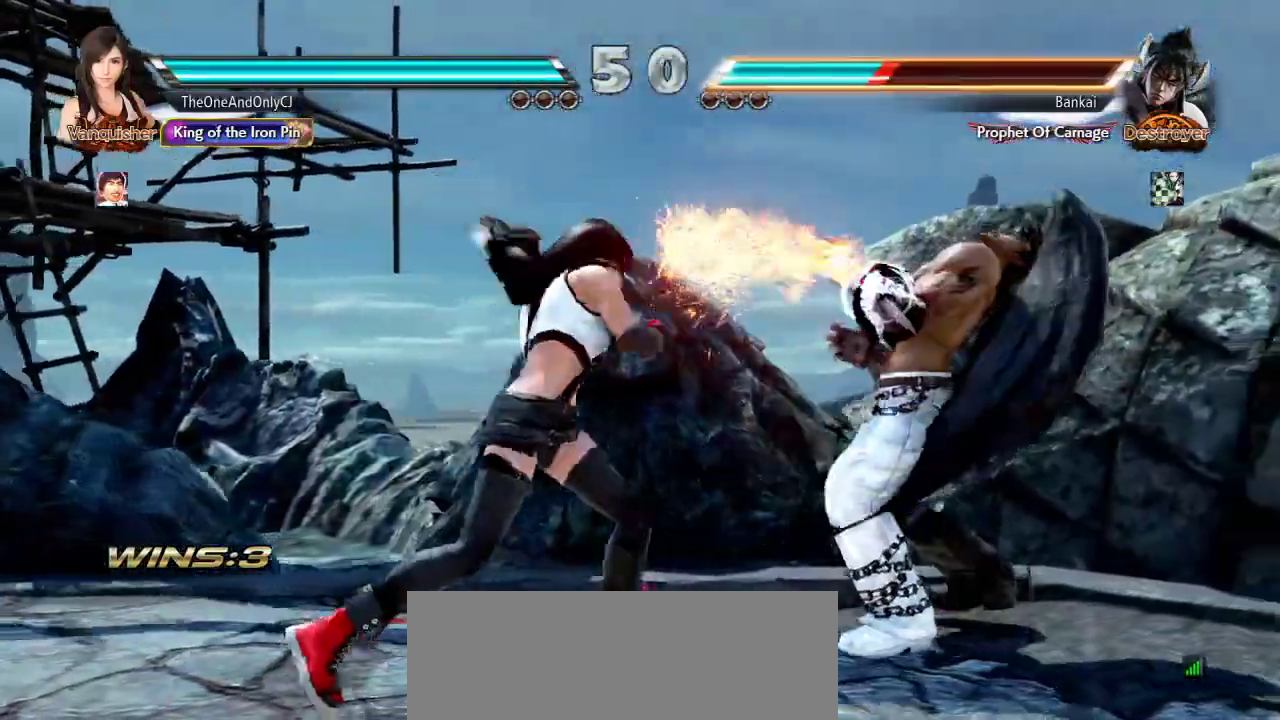
{"buttons": ["SQUARE"], "left_stick": "right", "events": [[483, "SQUARE", "down"]]}
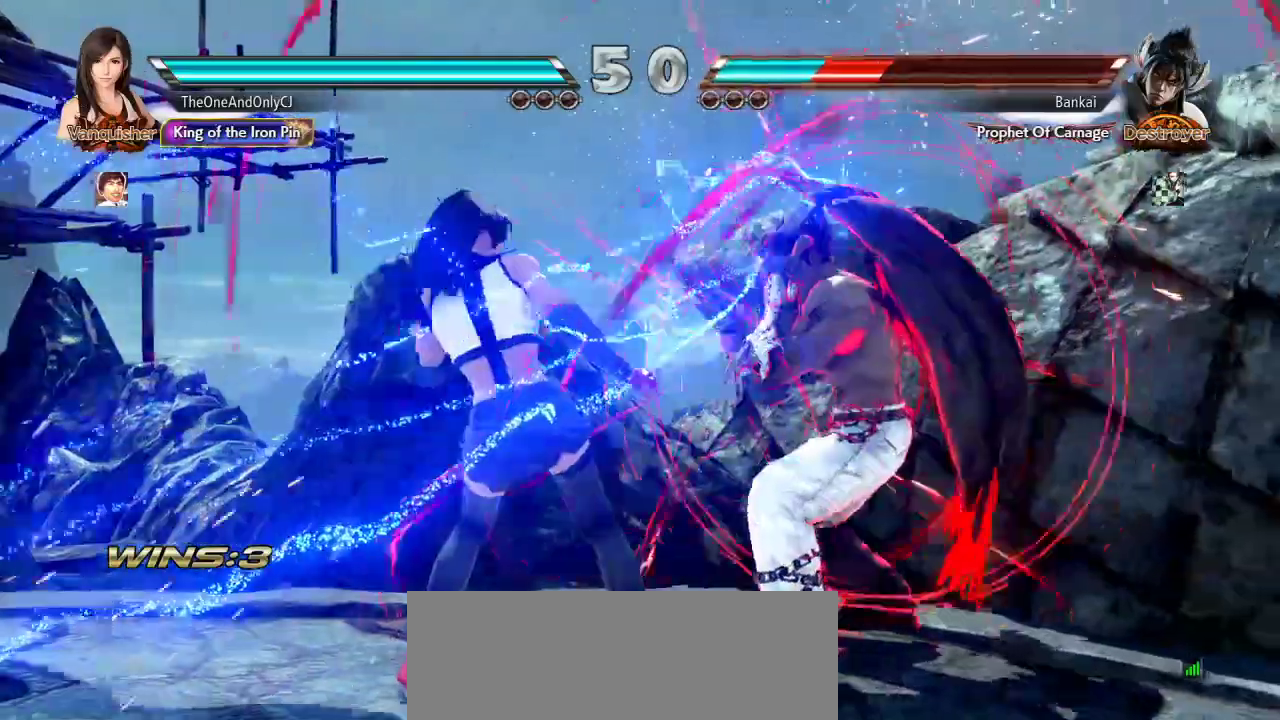
{"buttons": [], "left_stick": "center", "events": [[67, "SQUARE", "up"], [67, "left_stick", "center"], [117, "CROSS", "down"], [183, "CROSS", "up"], [233, "CROSS", "down"], [283, "CROSS", "up"], [333, "CROSS", "down"], [400, "CROSS", "up"]]}
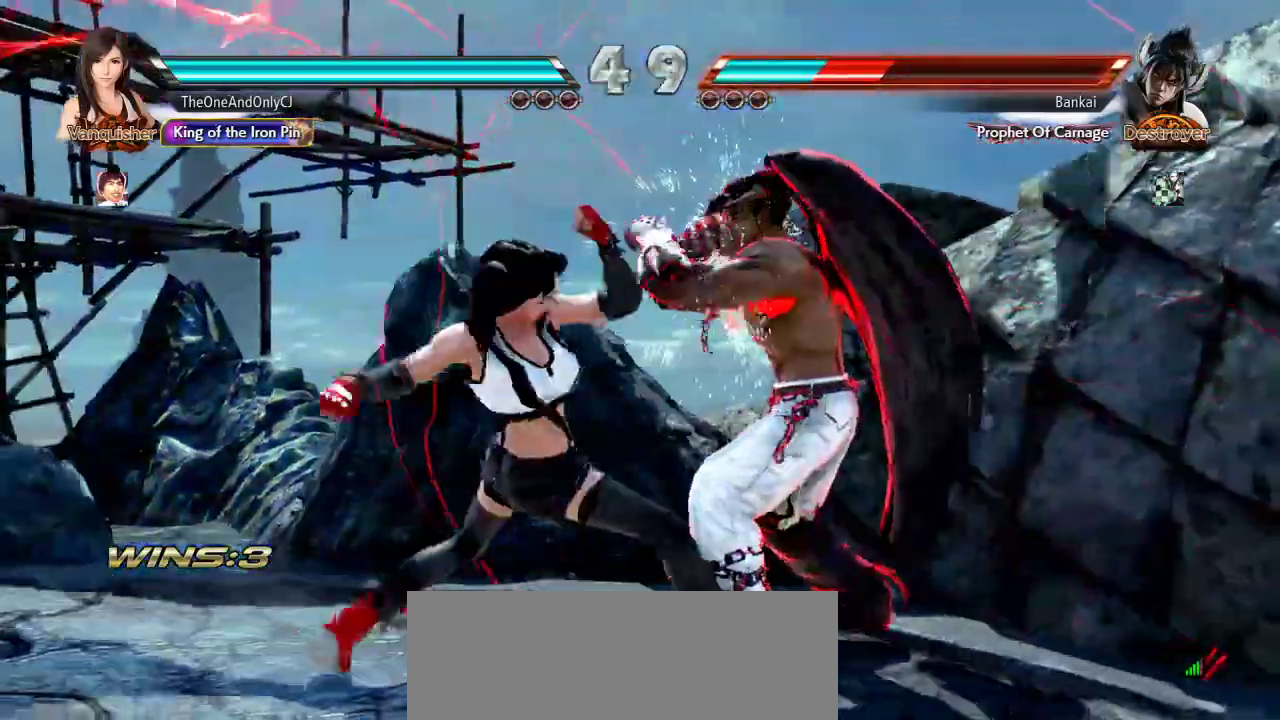
{"buttons": [], "left_stick": "left", "events": [[367, "left_stick", "left"]]}
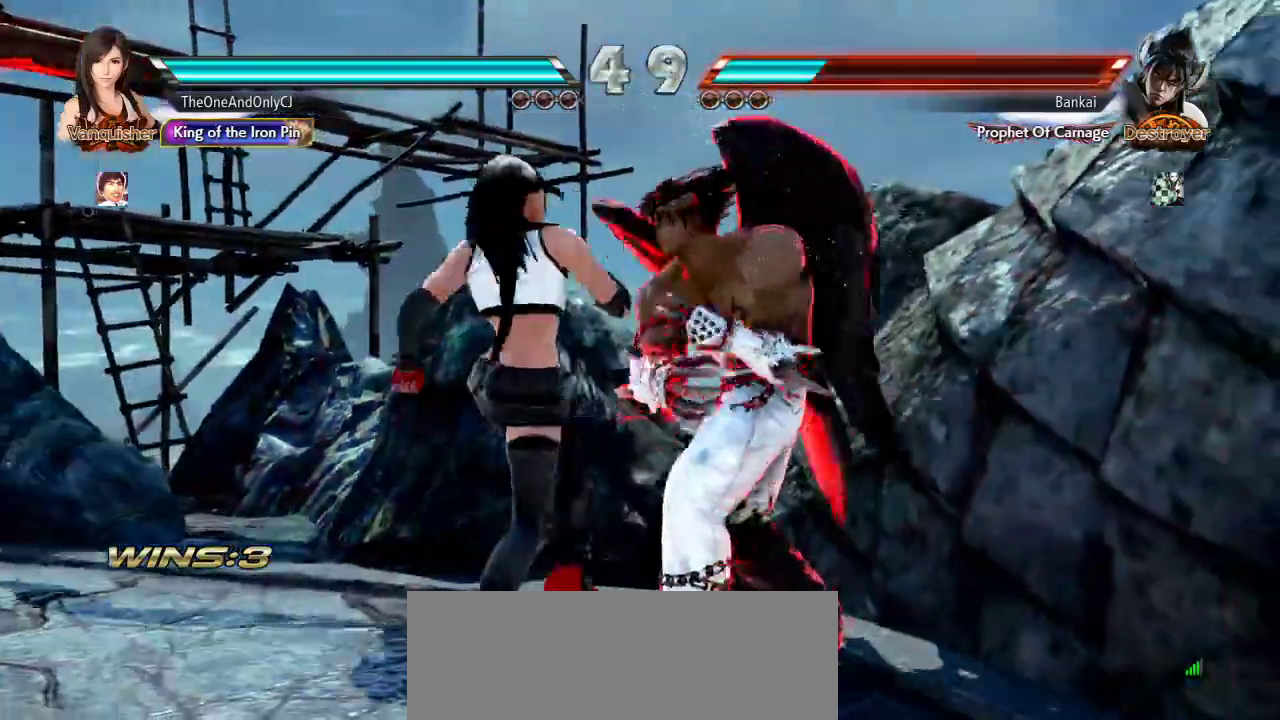
{"buttons": [], "left_stick": "left", "events": []}
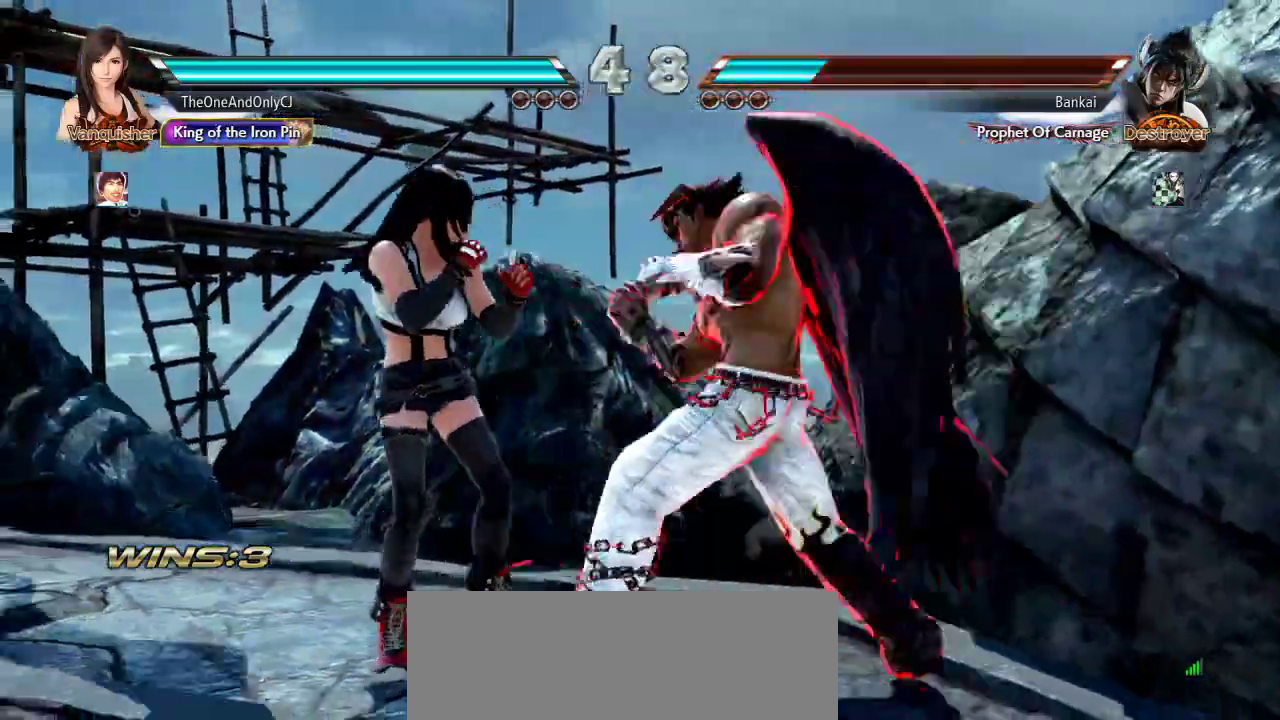
{"buttons": [], "left_stick": "down-left", "events": [[500, "left_stick", "down-left"]]}
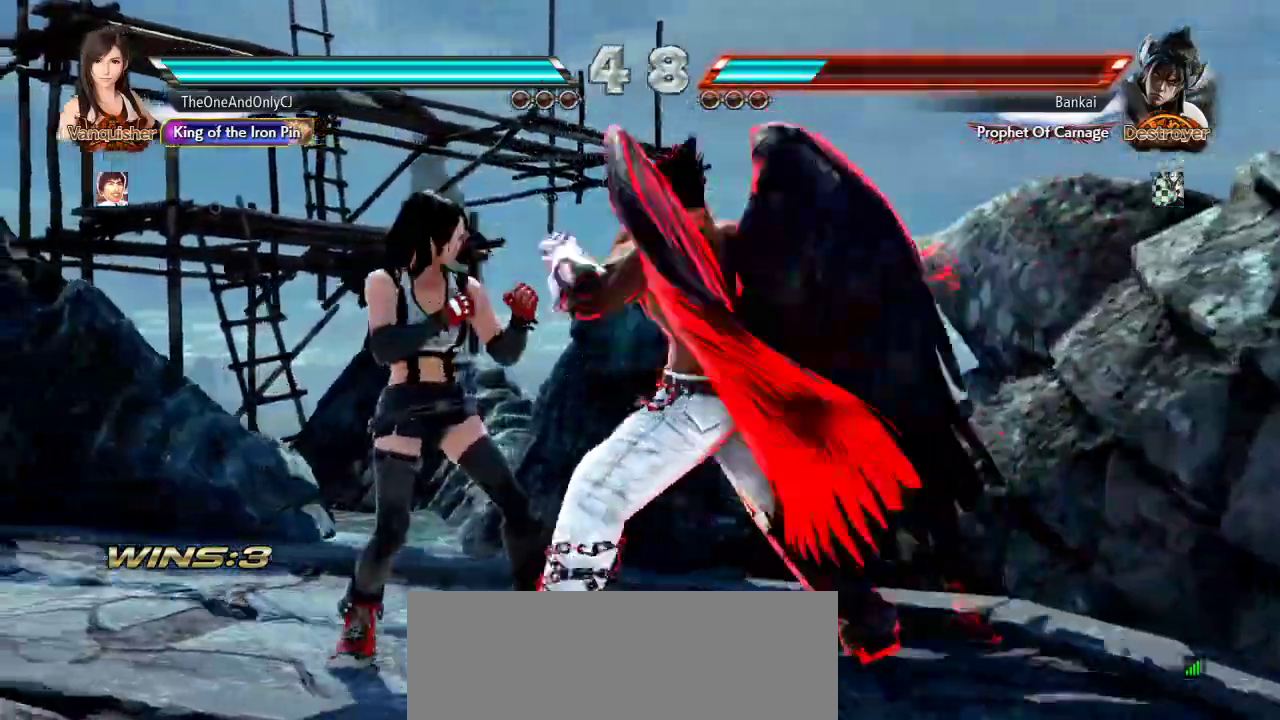
{"buttons": [], "left_stick": "down-left", "events": []}
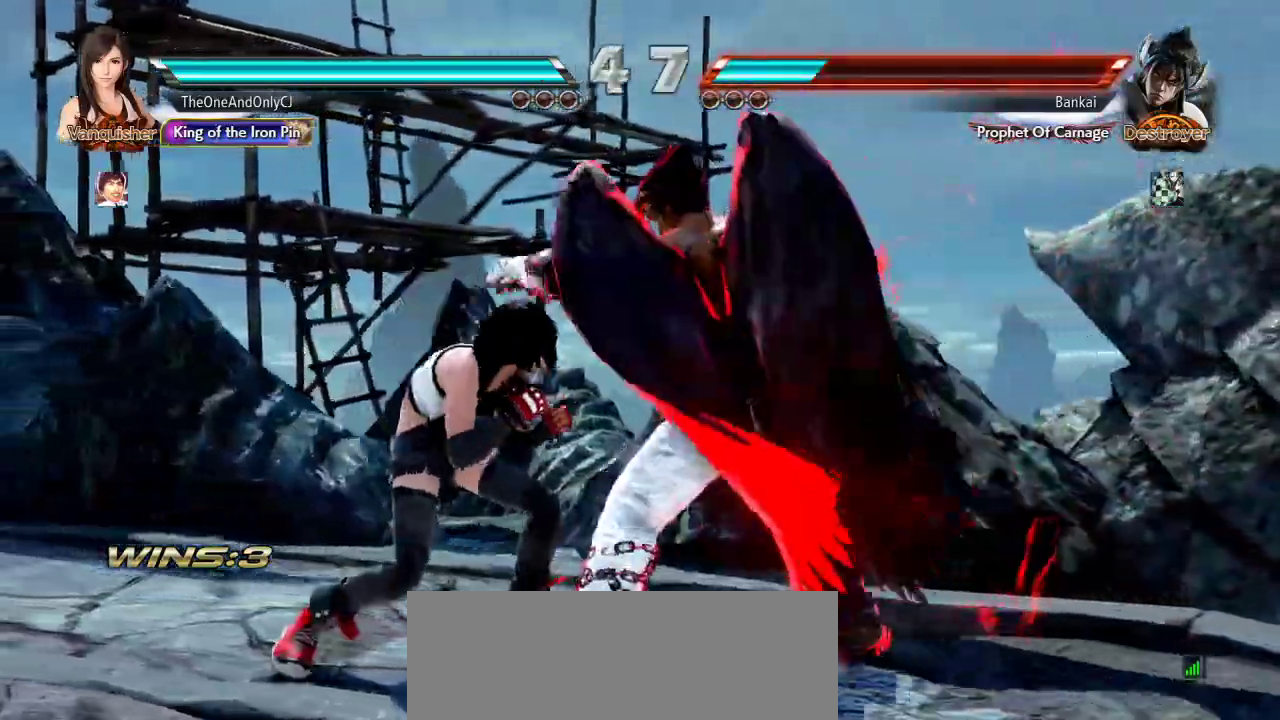
{"buttons": [], "left_stick": "left", "events": [[250, "left_stick", "center"], [317, "left_stick", "left"]]}
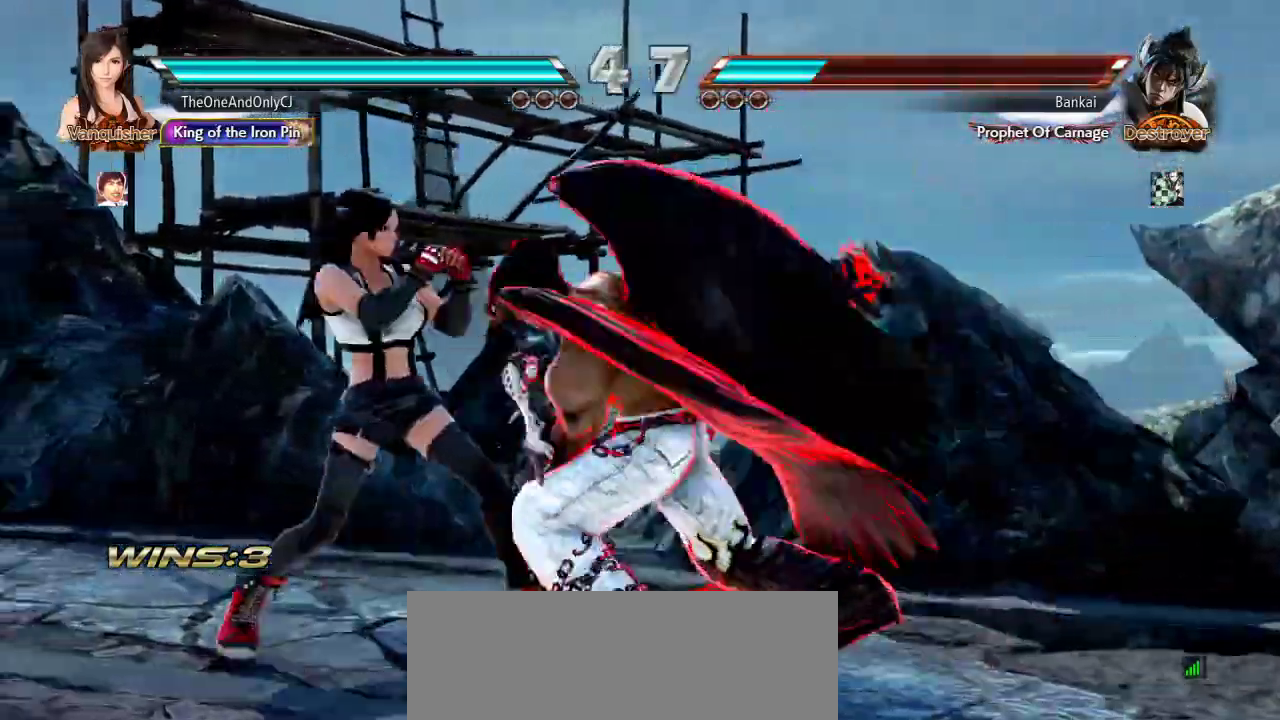
{"buttons": [], "left_stick": "left", "events": []}
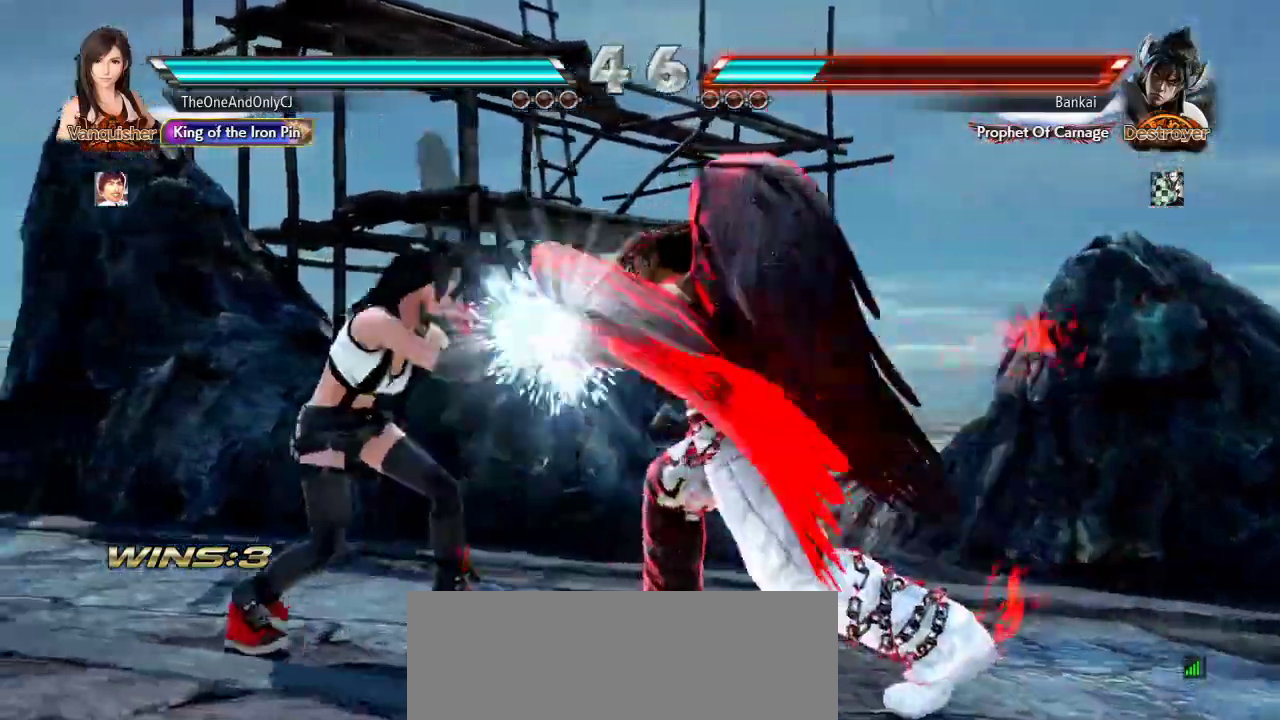
{"buttons": [], "left_stick": "center", "events": [[400, "left_stick", "center"]]}
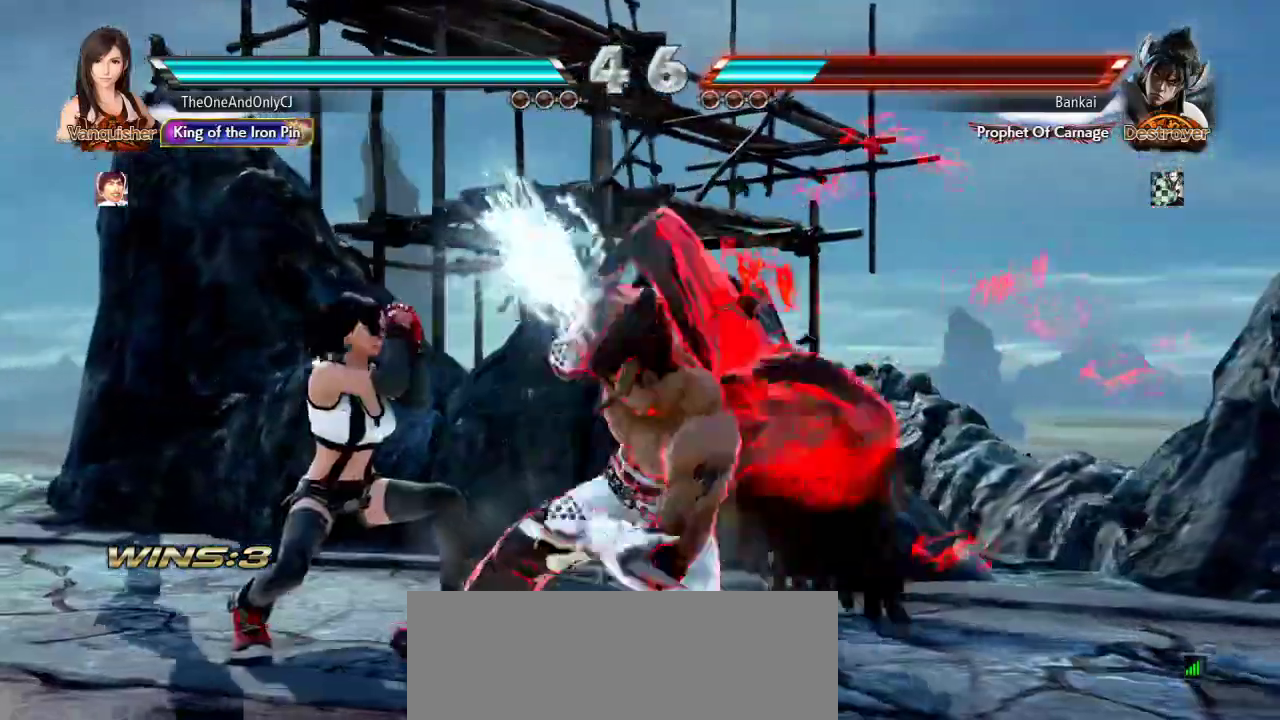
{"buttons": ["TRIANGLE"], "left_stick": "center", "events": [[333, "SQUARE", "down"], [400, "SQUARE", "up"], [433, "TRIANGLE", "down"]]}
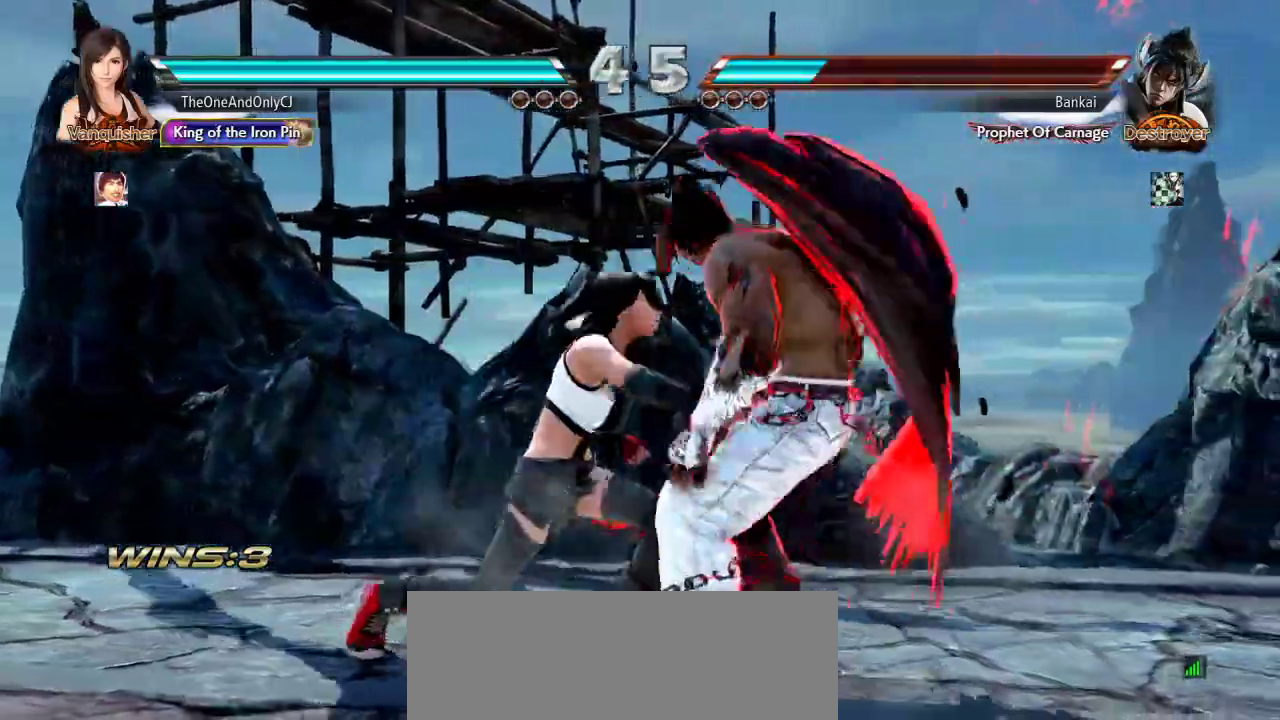
{"buttons": [], "left_stick": "center", "events": [[17, "TRIANGLE", "up"], [417, "left_stick", "down"], [483, "left_stick", "center"]]}
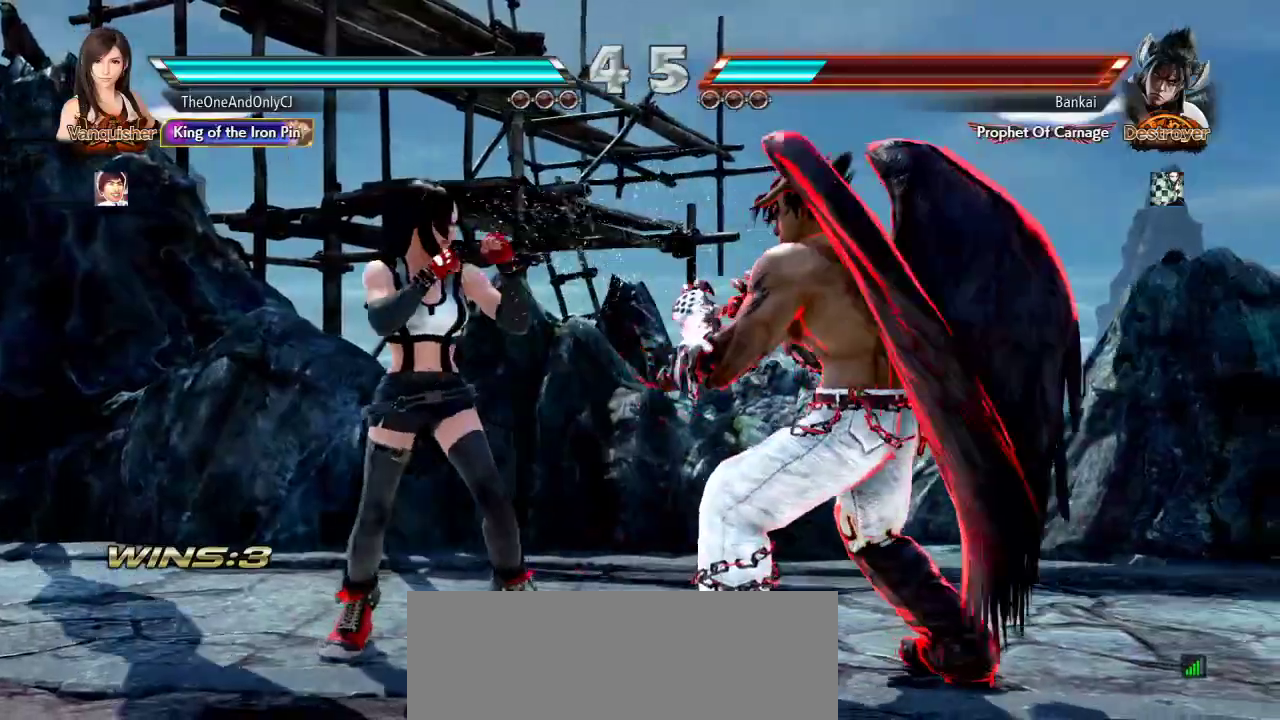
{"buttons": [], "left_stick": "center", "events": [[183, "left_stick", "right"], [200, "SQUARE", "down"], [200, "TRIANGLE", "down"], [267, "SQUARE", "up"], [267, "left_stick", "center"], [283, "TRIANGLE", "up"]]}
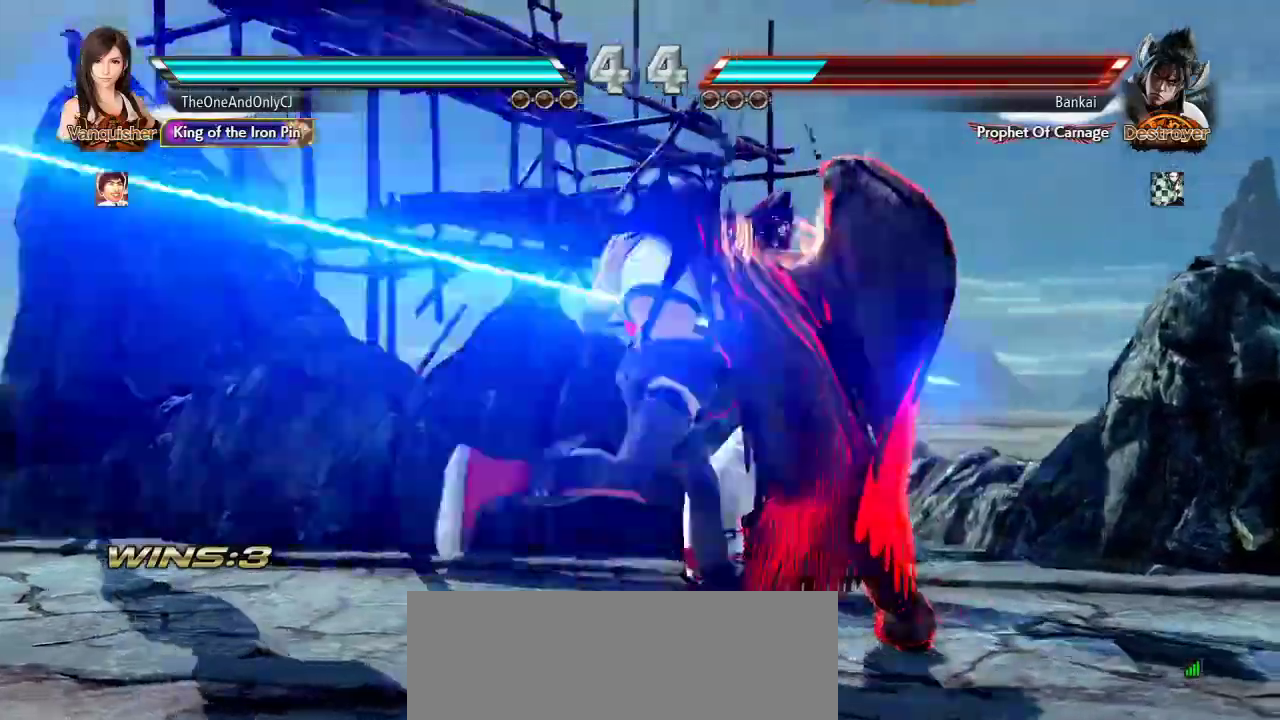
{"buttons": [], "left_stick": "down-right", "events": [[367, "left_stick", "down-right"], [433, "CROSS", "down"], [500, "CROSS", "up"]]}
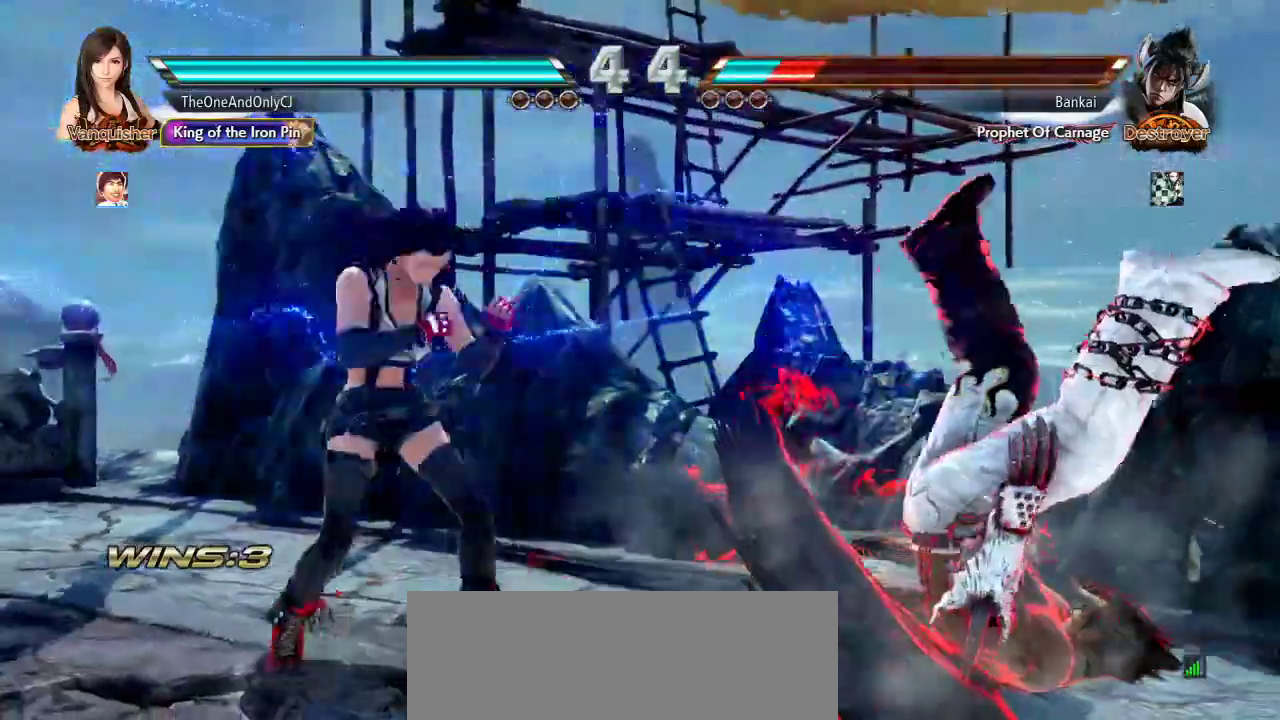
{"buttons": [], "left_stick": "center", "events": [[50, "left_stick", "center"], [100, "CIRCLE", "down"], [150, "CIRCLE", "up"], [233, "CIRCLE", "down"], [283, "CIRCLE", "up"]]}
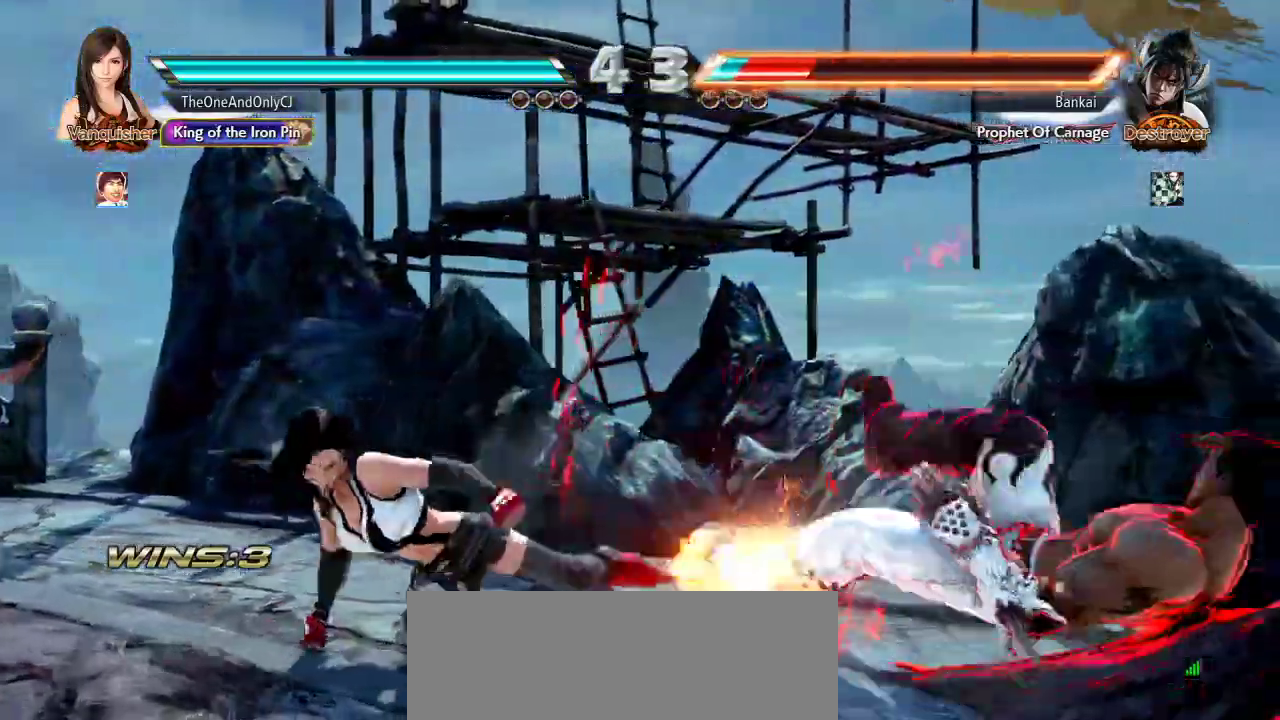
{"buttons": [], "left_stick": "center", "events": [[383, "left_stick", "right"], [450, "left_stick", "center"]]}
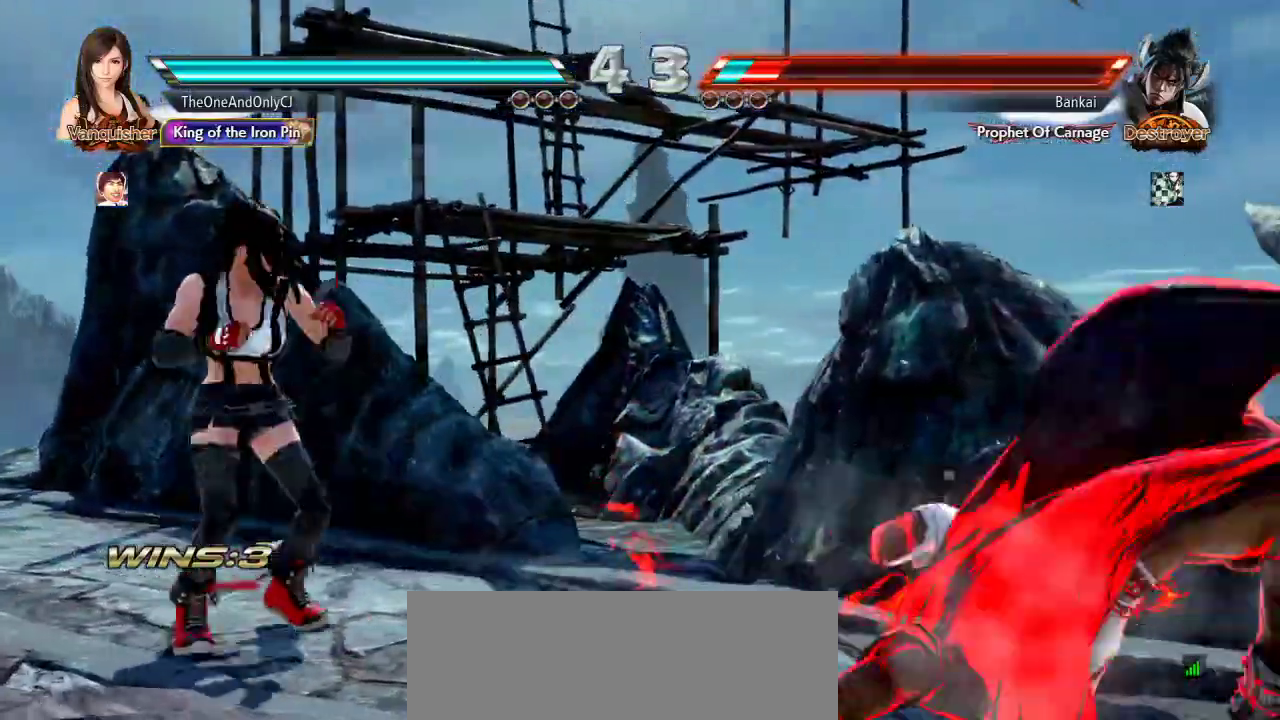
{"buttons": [], "left_stick": "center", "events": [[17, "left_stick", "right"], [117, "CROSS", "down"], [183, "CROSS", "up"], [250, "left_stick", "center"]]}
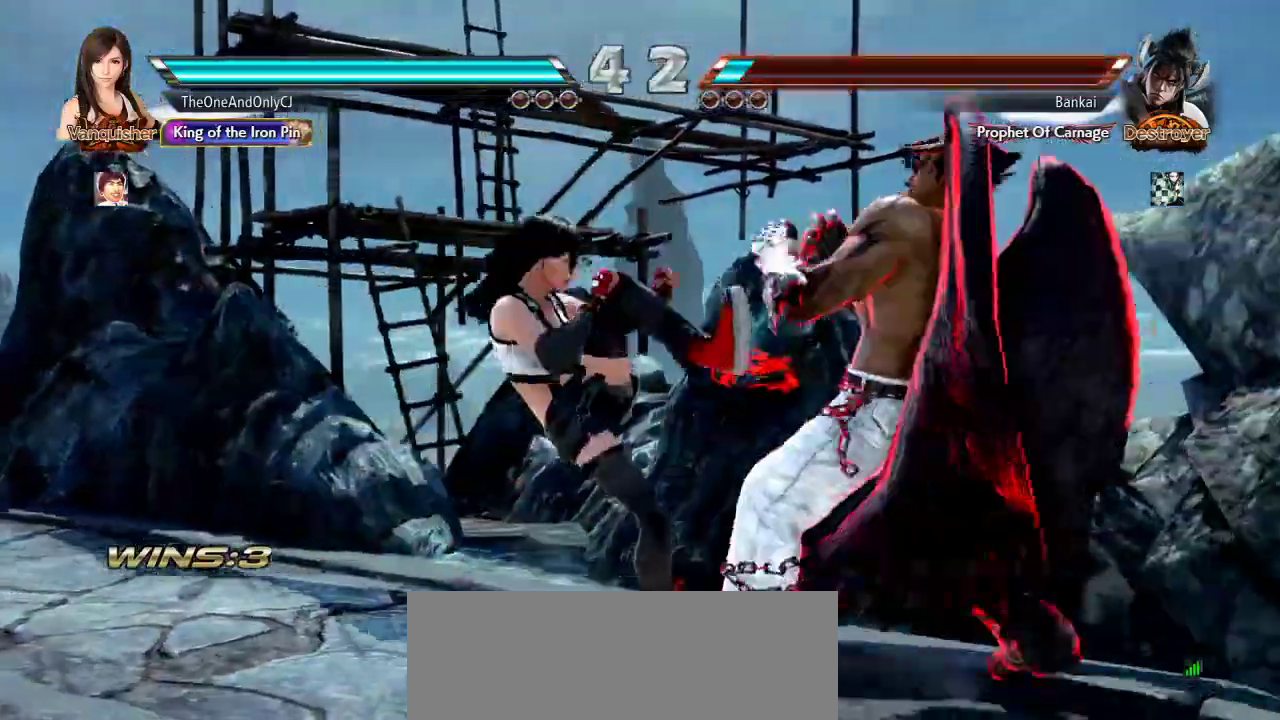
{"buttons": [], "left_stick": "center", "events": []}
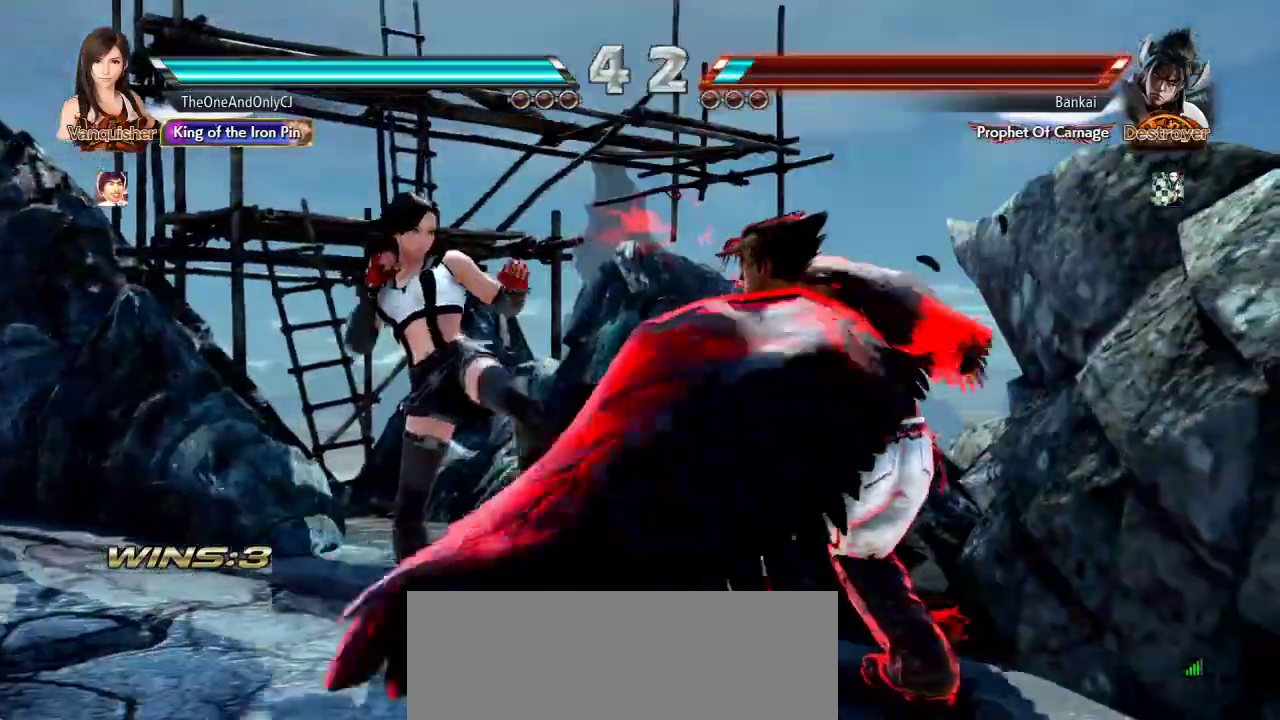
{"buttons": [], "left_stick": "center", "events": [[117, "CIRCLE", "down"], [167, "CIRCLE", "up"], [233, "CIRCLE", "down"], [283, "CIRCLE", "up"], [317, "CIRCLE", "down"], [417, "CIRCLE", "up"]]}
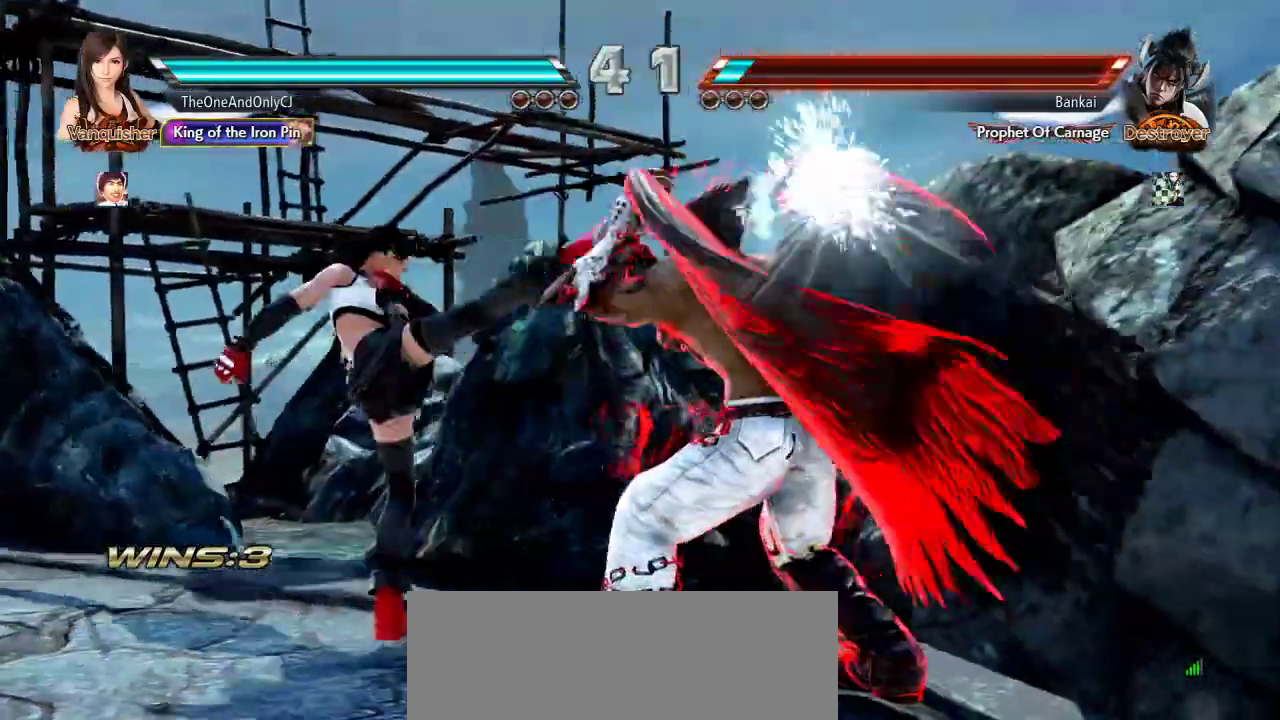
{"buttons": [], "left_stick": "center", "events": [[250, "left_stick", "down"], [300, "TRIANGLE", "down"], [383, "TRIANGLE", "up"], [400, "left_stick", "center"]]}